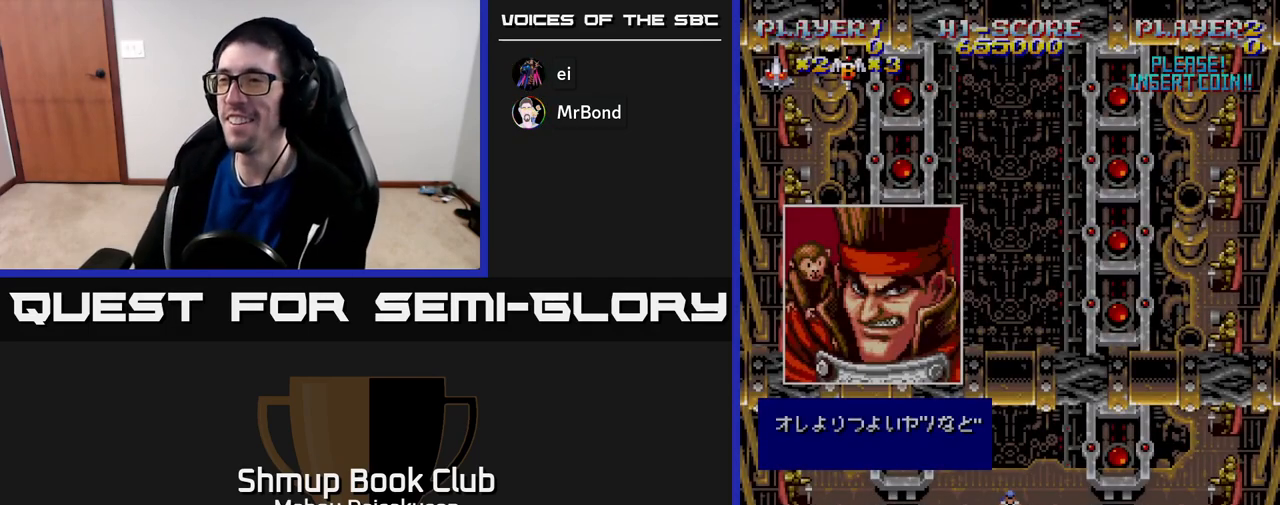
Gameplay with a controller (Xbox layout); each line is a JSON object with the inputs held at the frame after it. "events" lists button and stick changes between this image and that frame as [ms after this image, input, new state], when the widget could be followed in between. Not read: left_stick.
{"buttons": ["A"], "right_stick": "center", "events": [[150, "A", "down"], [383, "A", "up"], [500, "A", "down"]]}
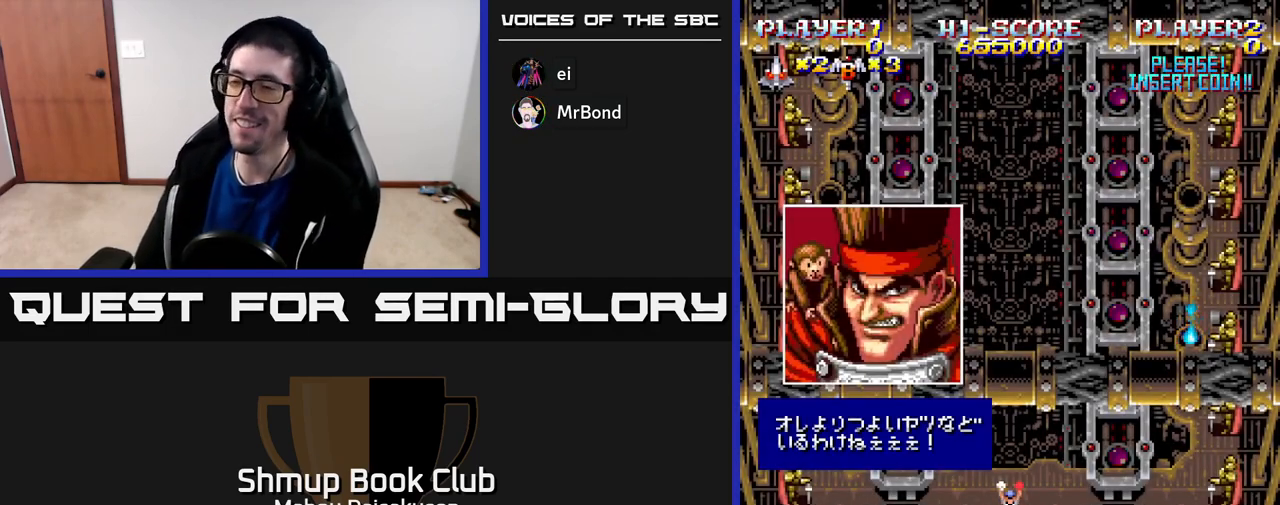
{"buttons": ["A"], "right_stick": "center", "events": []}
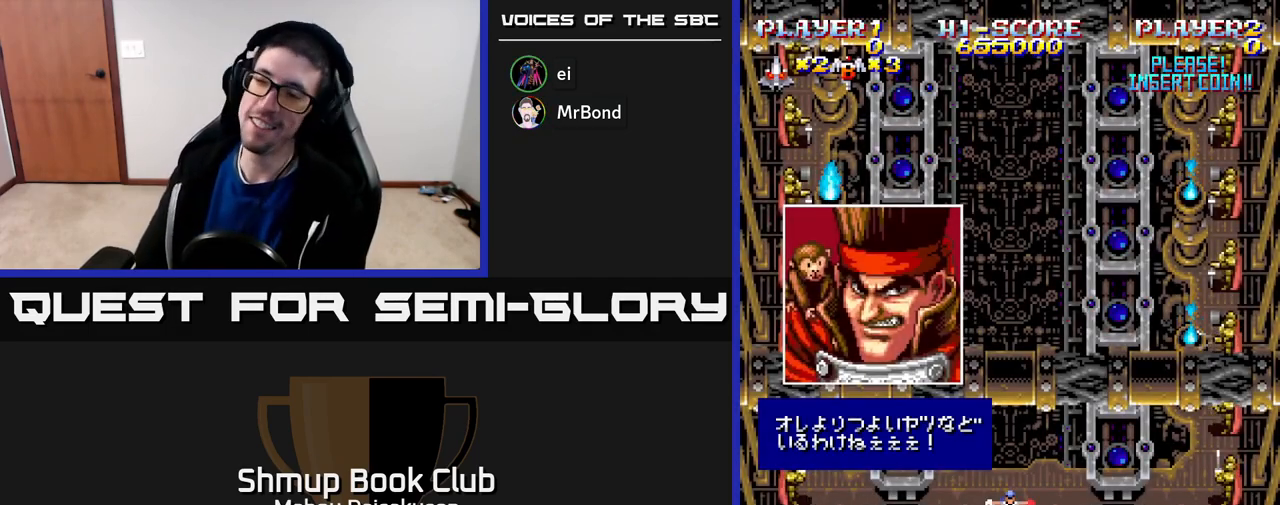
{"buttons": [], "right_stick": "center", "events": [[133, "A", "up"]]}
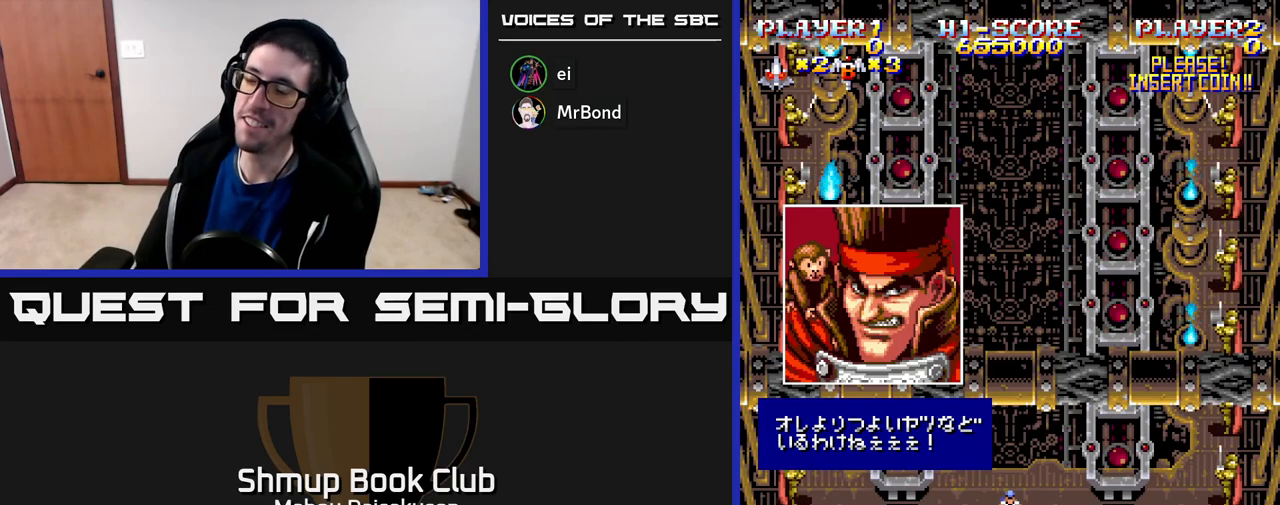
{"buttons": [], "right_stick": "center", "events": []}
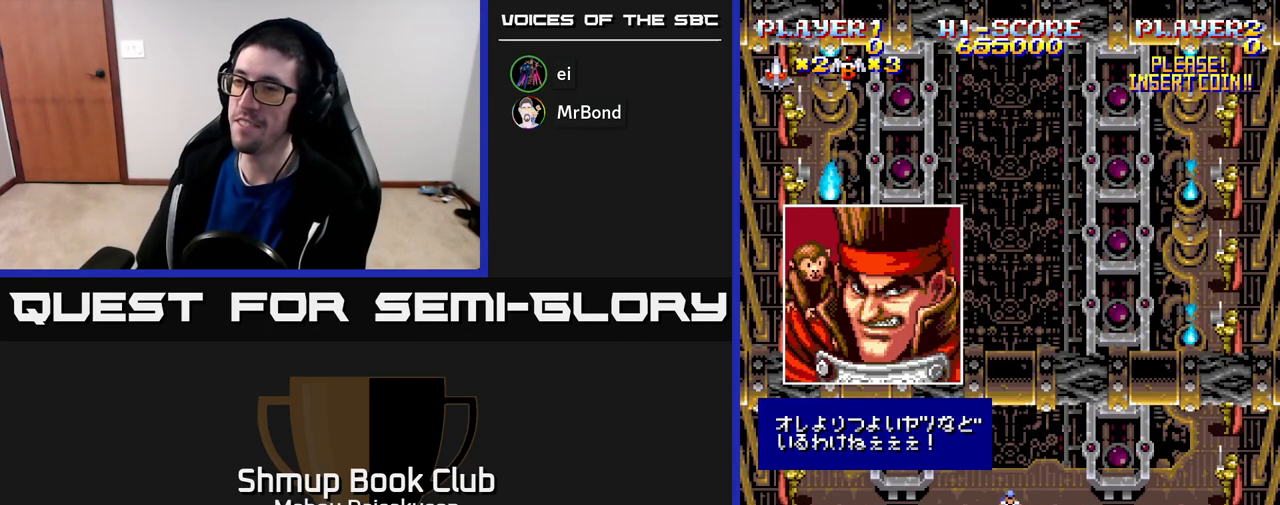
{"buttons": [], "right_stick": "center", "events": []}
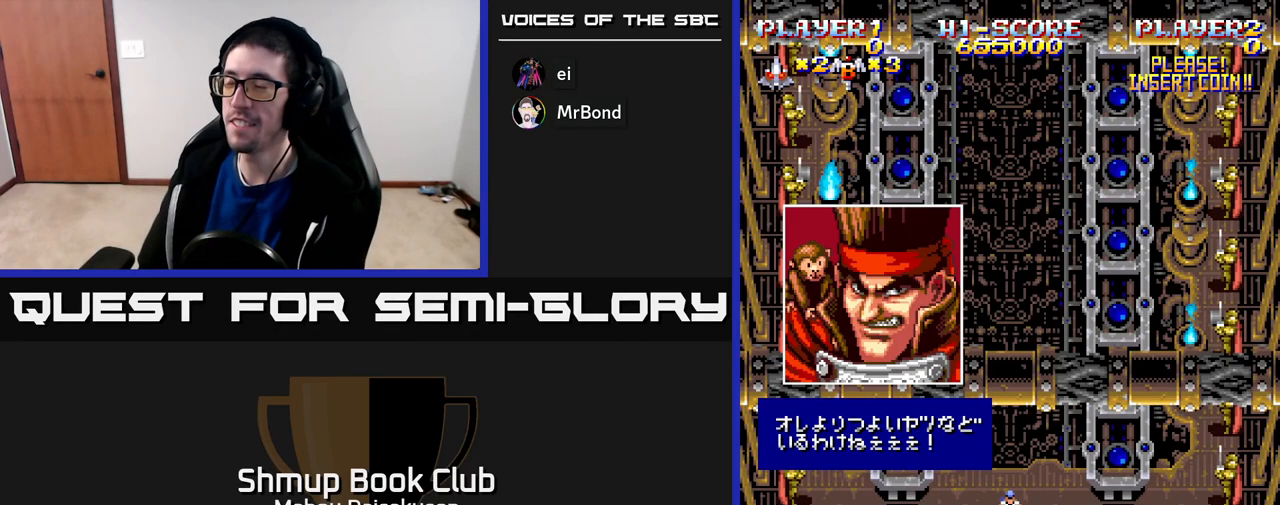
{"buttons": [], "right_stick": "center", "events": []}
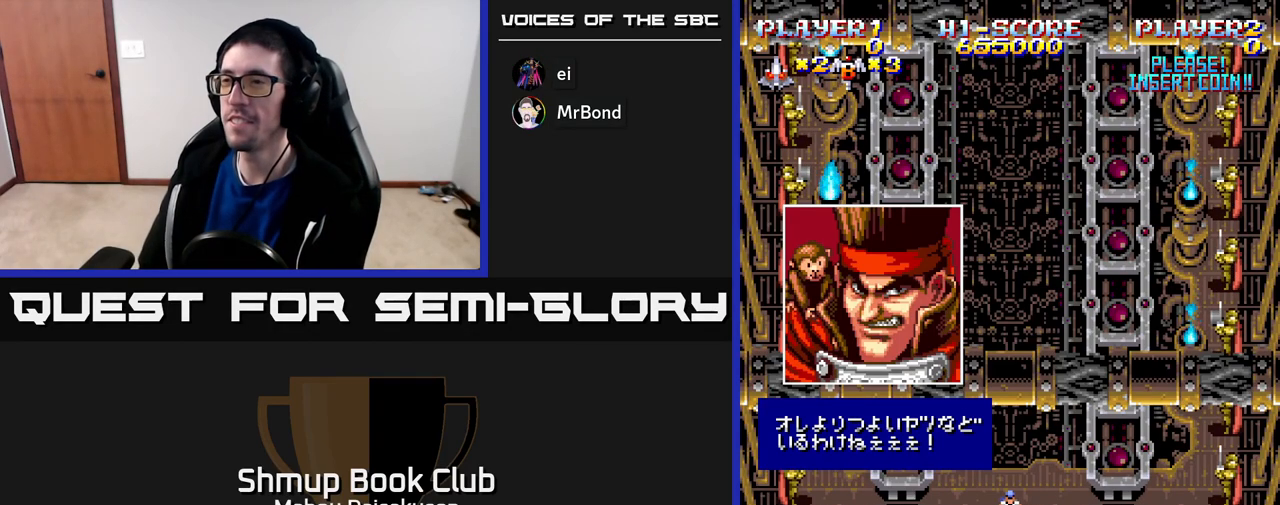
{"buttons": ["A"], "right_stick": "center", "events": [[217, "A", "down"]]}
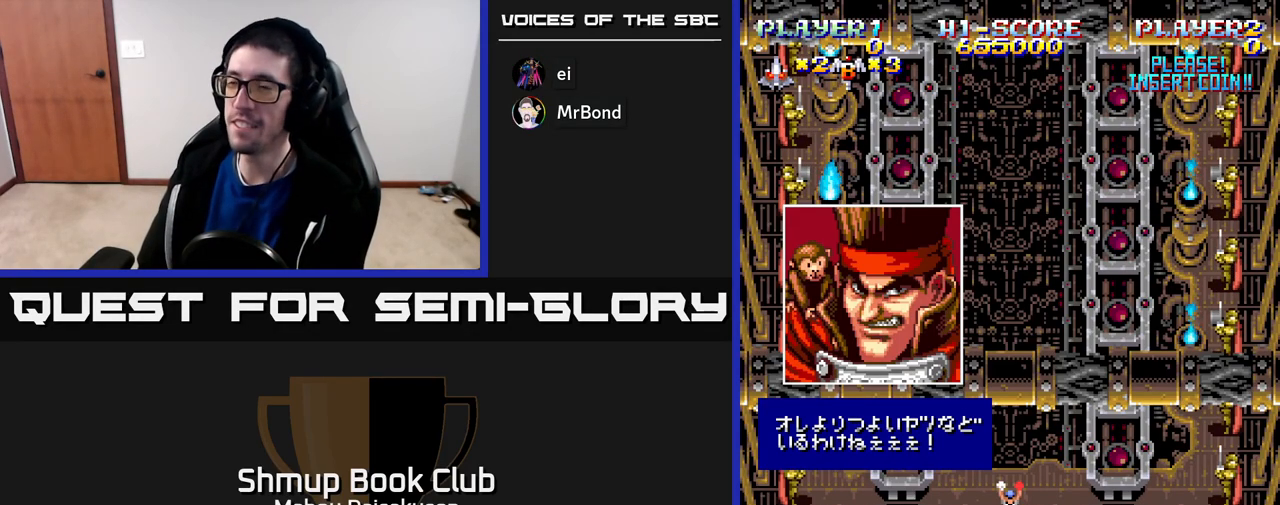
{"buttons": [], "right_stick": "center", "events": [[50, "A", "up"], [267, "A", "down"], [450, "A", "up"]]}
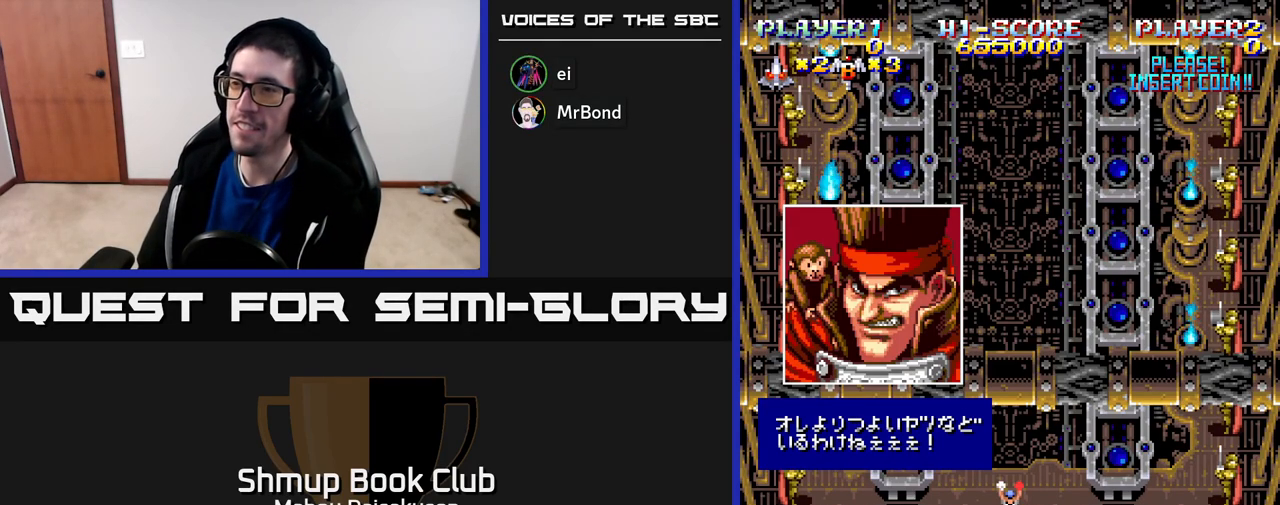
{"buttons": [], "right_stick": "center", "events": [[50, "A", "down"], [267, "A", "up"]]}
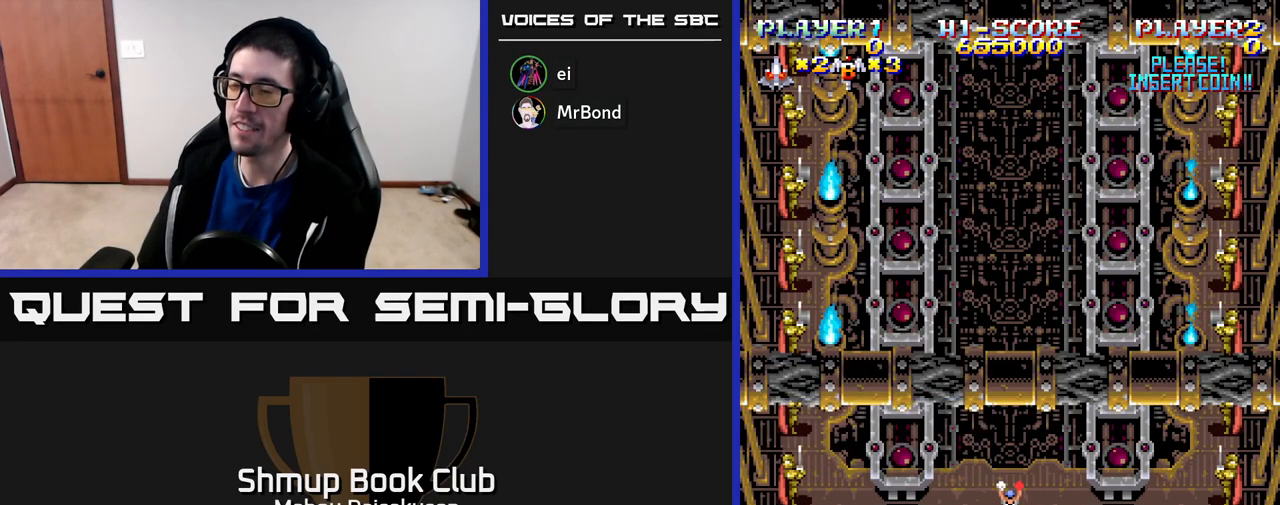
{"buttons": [], "right_stick": "center", "events": [[33, "DPAD_DOWN", "down"], [217, "DPAD_DOWN", "up"]]}
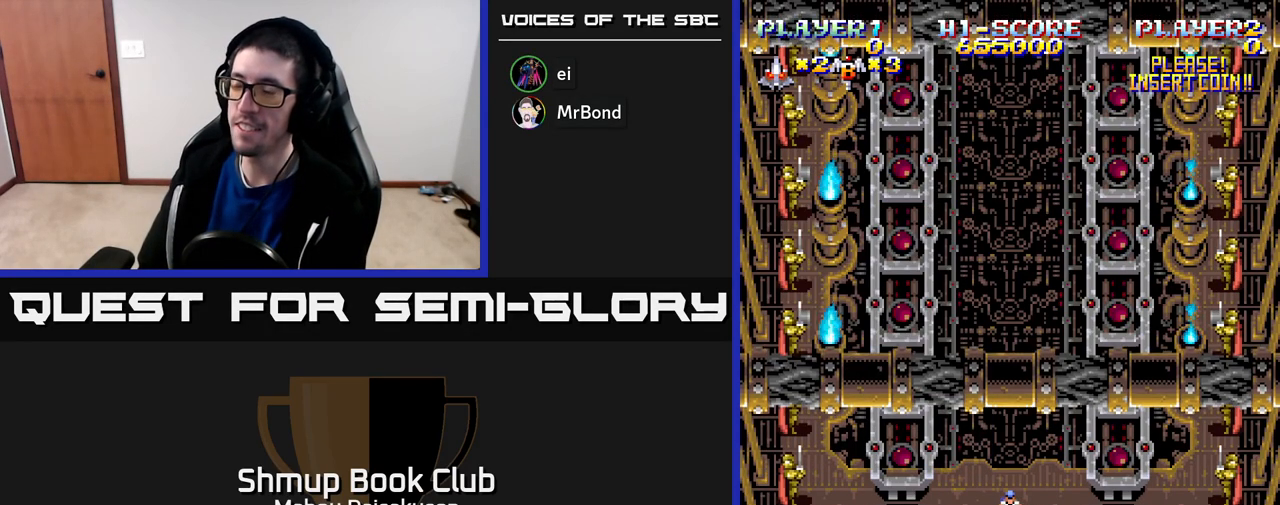
{"buttons": ["DPAD_DOWN"], "right_stick": "center", "events": [[250, "DPAD_DOWN", "down"]]}
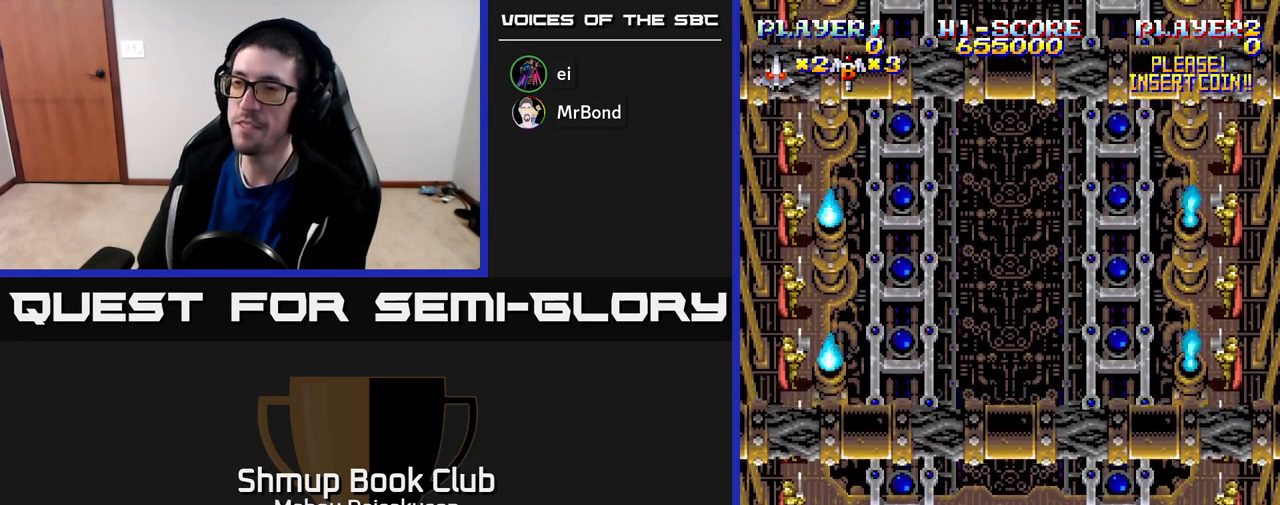
{"buttons": [], "right_stick": "center", "events": [[67, "A", "down"], [183, "DPAD_DOWN", "up"], [217, "A", "up"]]}
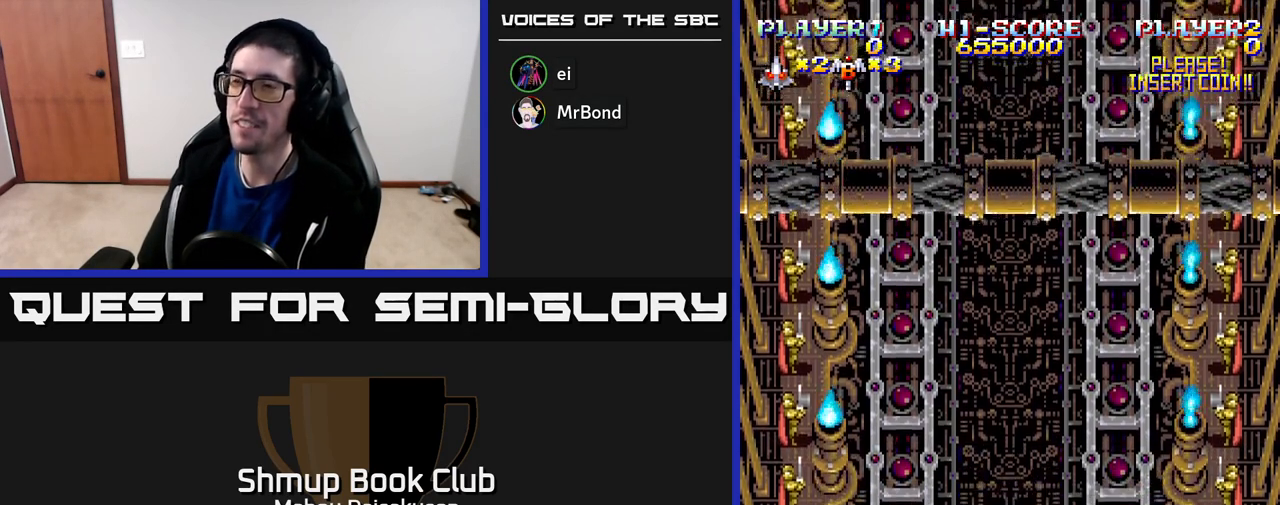
{"buttons": [], "right_stick": "center", "events": []}
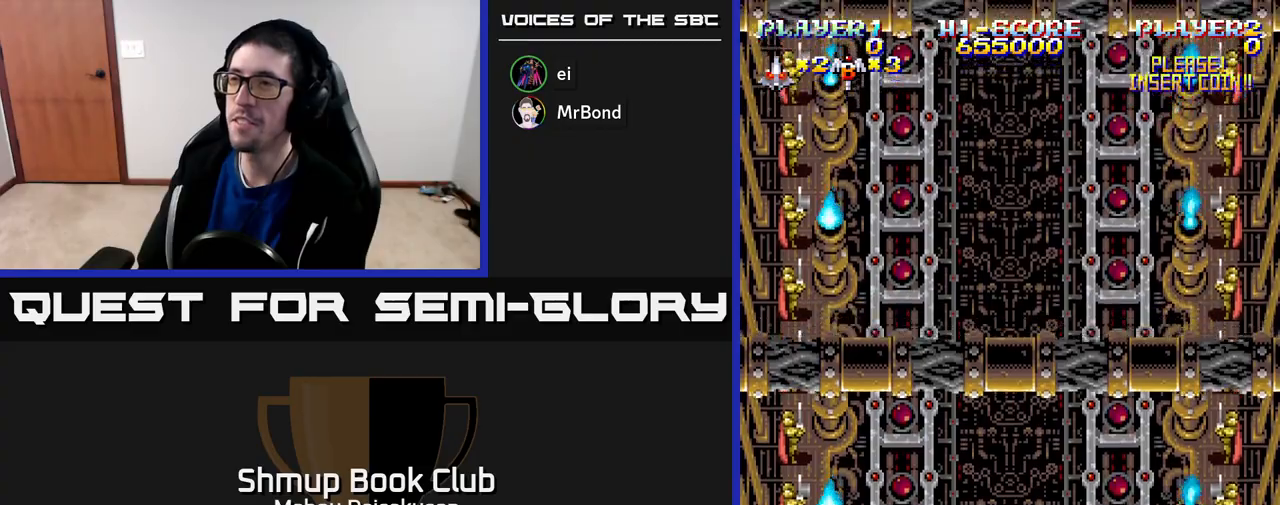
{"buttons": ["A", "DPAD_UP"], "right_stick": "center", "events": [[83, "DPAD_DOWN", "down"], [133, "A", "down"], [267, "DPAD_DOWN", "up"], [367, "DPAD_UP", "down"]]}
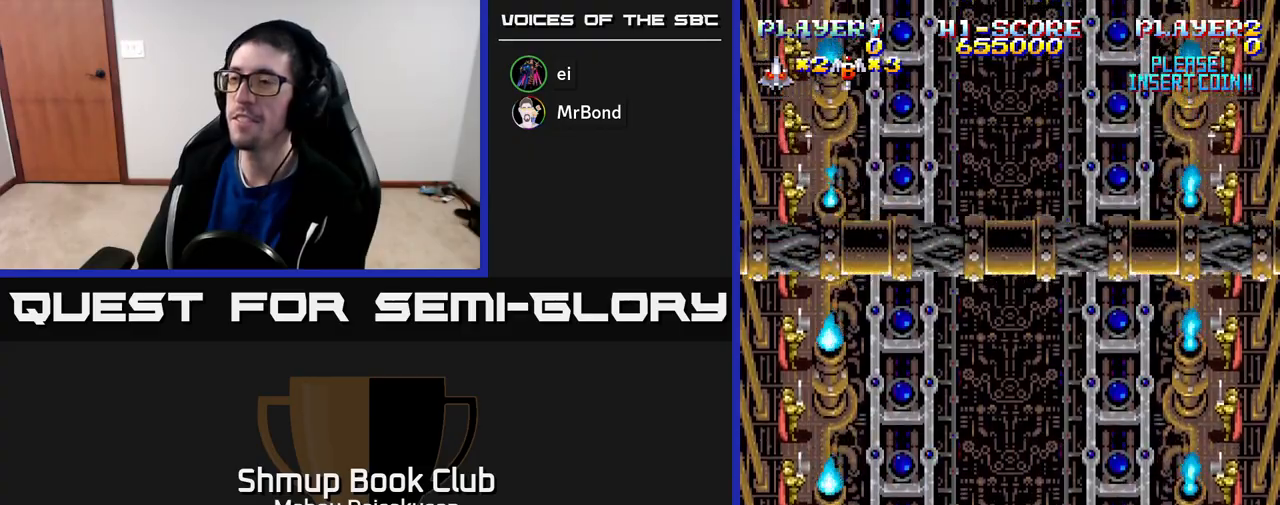
{"buttons": [], "right_stick": "center", "events": [[183, "A", "up"], [200, "DPAD_UP", "up"]]}
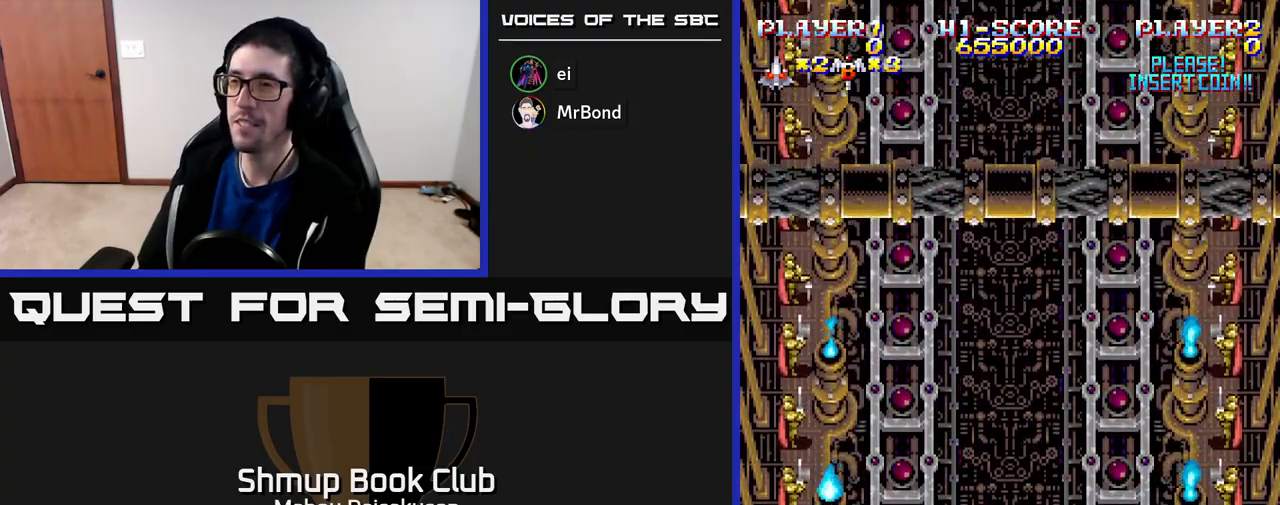
{"buttons": ["DPAD_UP"], "right_stick": "center", "events": [[67, "DPAD_UP", "down"], [317, "A", "down"], [500, "A", "up"]]}
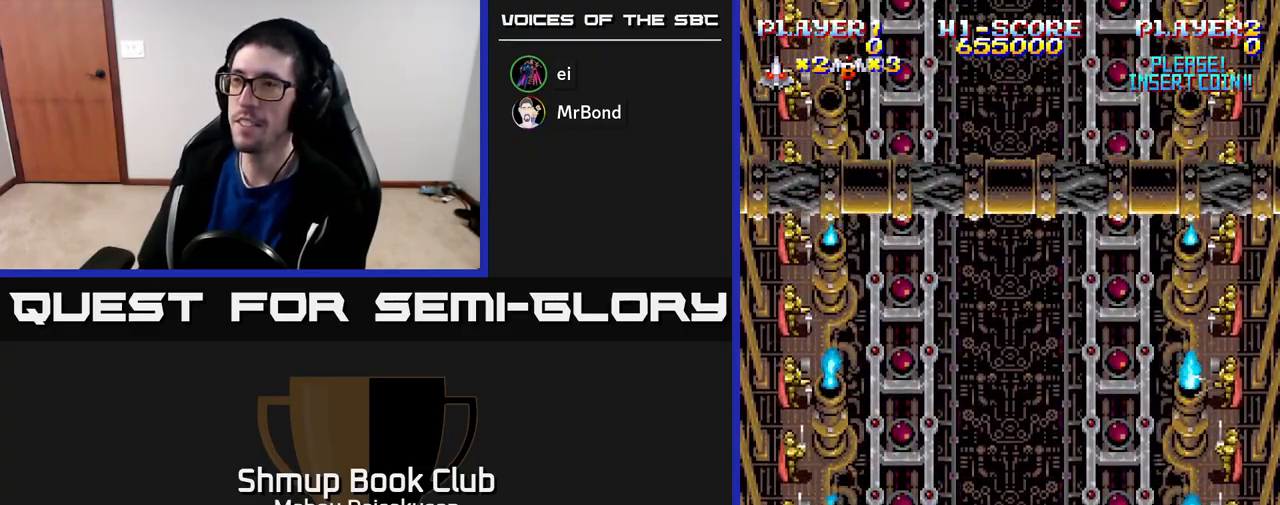
{"buttons": ["A", "DPAD_UP"], "right_stick": "center", "events": [[500, "A", "down"]]}
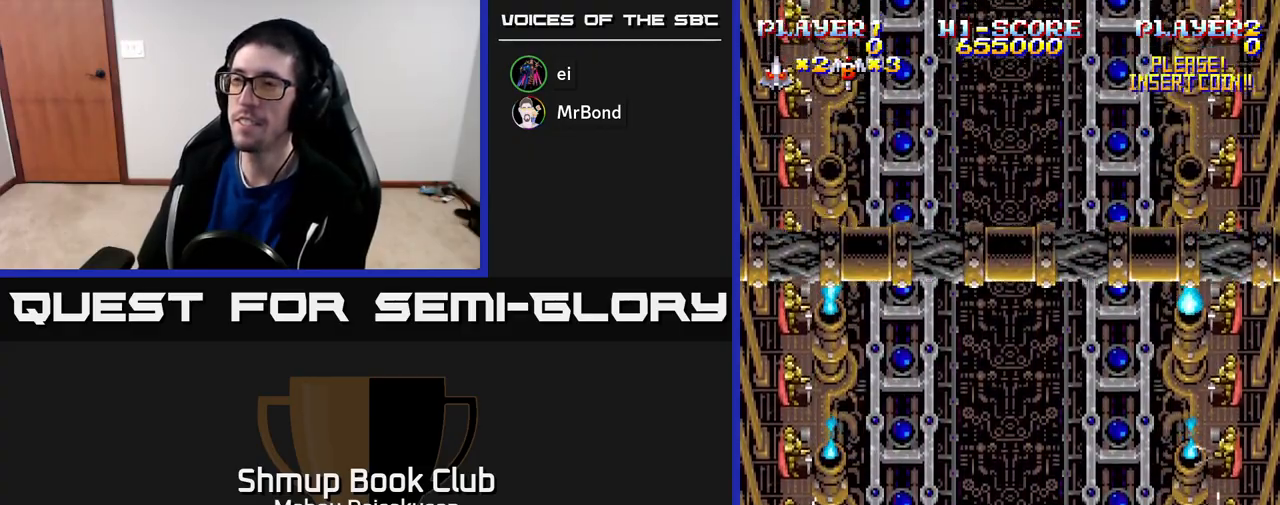
{"buttons": ["DPAD_RIGHT"], "right_stick": "center", "events": [[150, "DPAD_UP", "up"], [217, "DPAD_DOWN", "down"], [317, "DPAD_RIGHT", "down"], [367, "DPAD_DOWN", "up"], [450, "A", "up"]]}
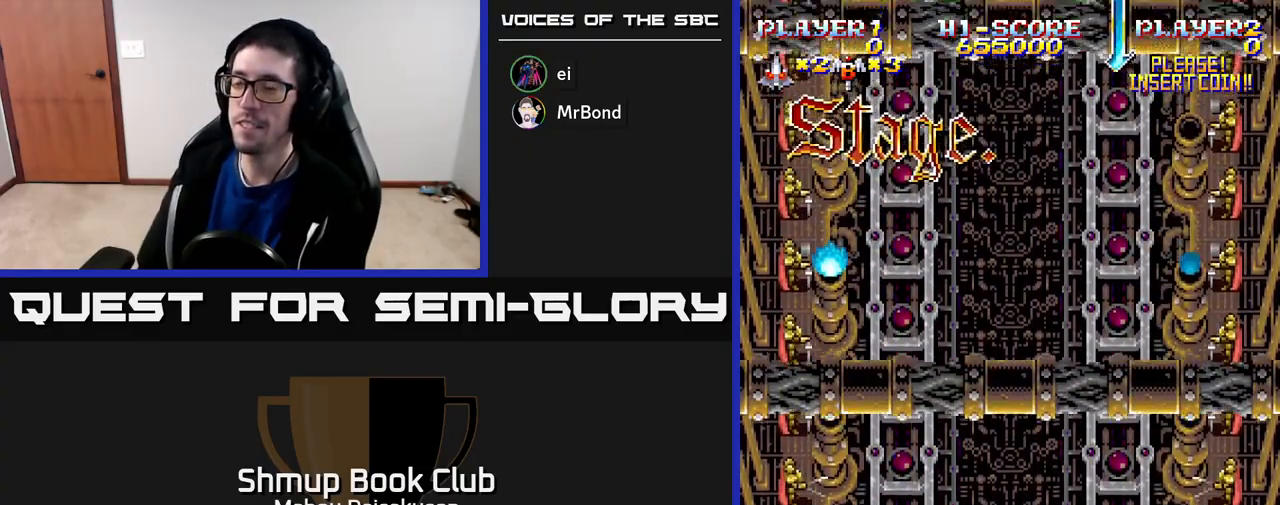
{"buttons": ["A"], "right_stick": "center", "events": [[217, "DPAD_RIGHT", "up"], [433, "A", "down"]]}
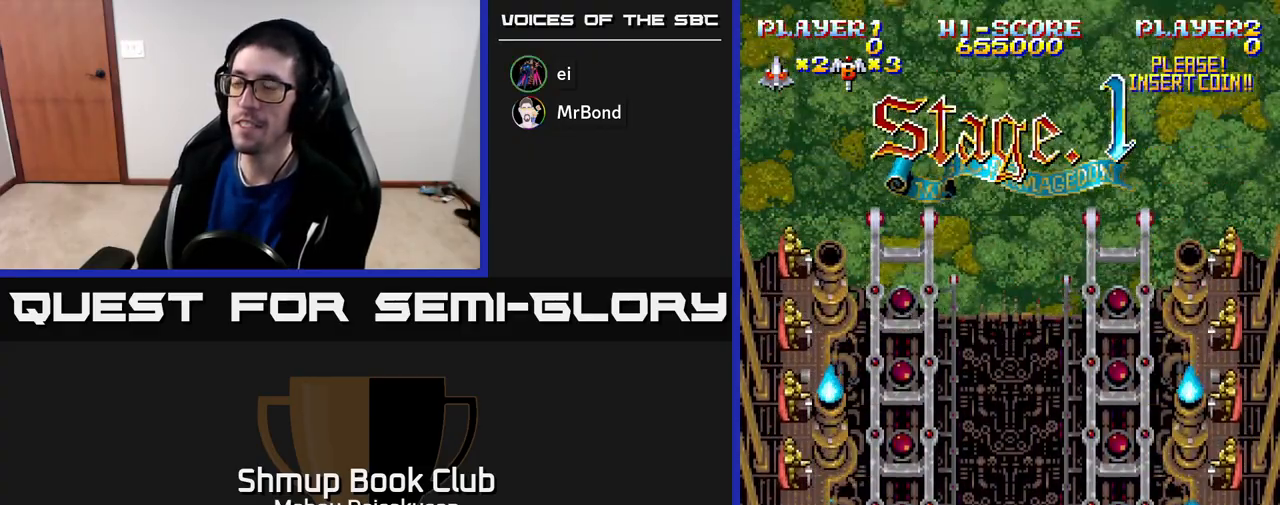
{"buttons": [], "right_stick": "center", "events": [[83, "DPAD_RIGHT", "down"], [317, "A", "up"], [333, "DPAD_RIGHT", "up"]]}
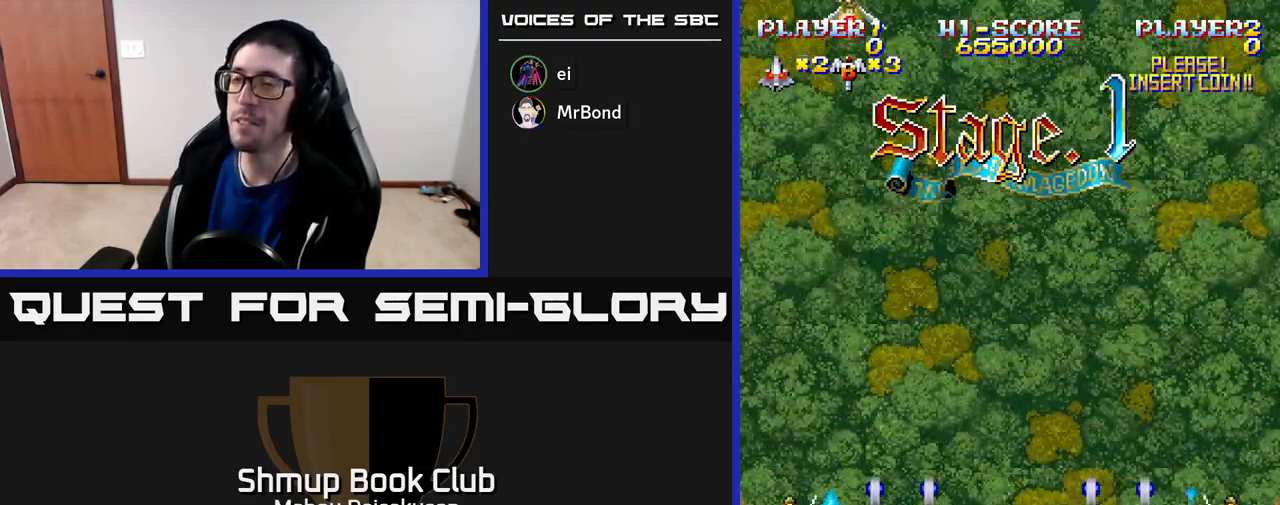
{"buttons": ["A"], "right_stick": "center", "events": [[117, "DPAD_RIGHT", "down"], [133, "DPAD_UP", "down"], [167, "A", "down"], [250, "DPAD_UP", "up"], [367, "DPAD_RIGHT", "up"]]}
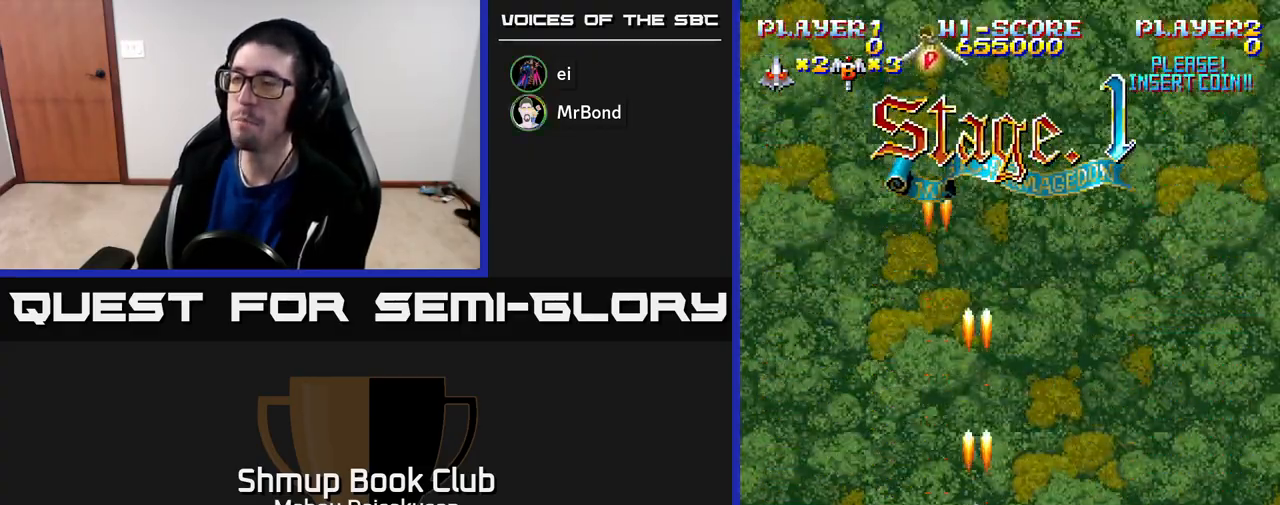
{"buttons": ["A", "DPAD_UP"], "right_stick": "center", "events": [[217, "DPAD_RIGHT", "down"], [383, "DPAD_RIGHT", "up"], [417, "DPAD_UP", "down"]]}
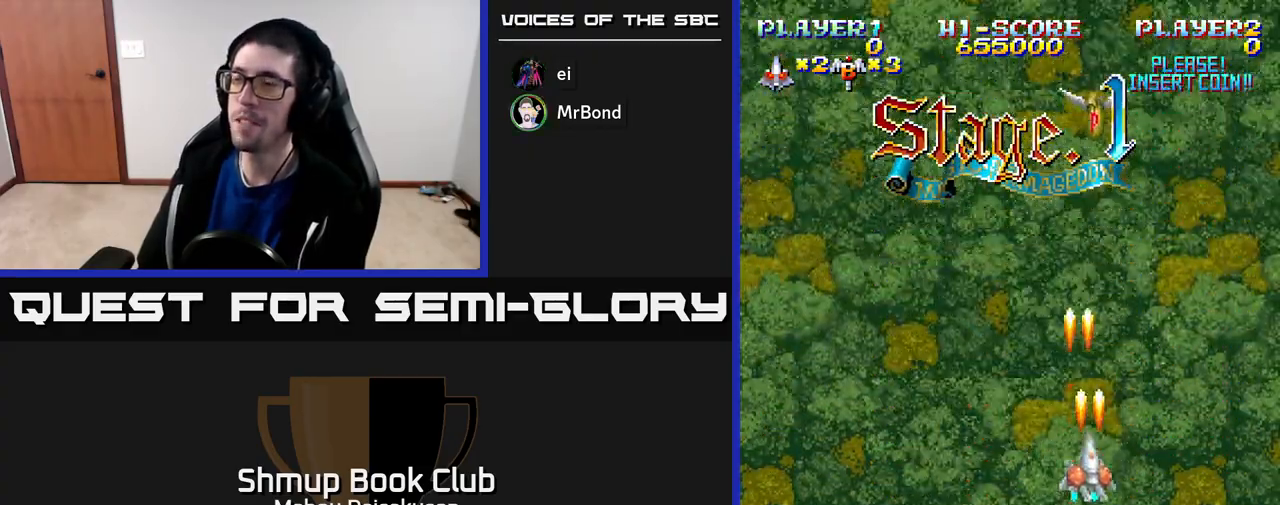
{"buttons": ["A", "DPAD_LEFT"], "right_stick": "center", "events": [[67, "DPAD_UP", "up"], [283, "DPAD_RIGHT", "down"], [383, "DPAD_DOWN", "down"], [383, "DPAD_RIGHT", "up"], [417, "DPAD_DOWN", "up"], [417, "DPAD_LEFT", "down"]]}
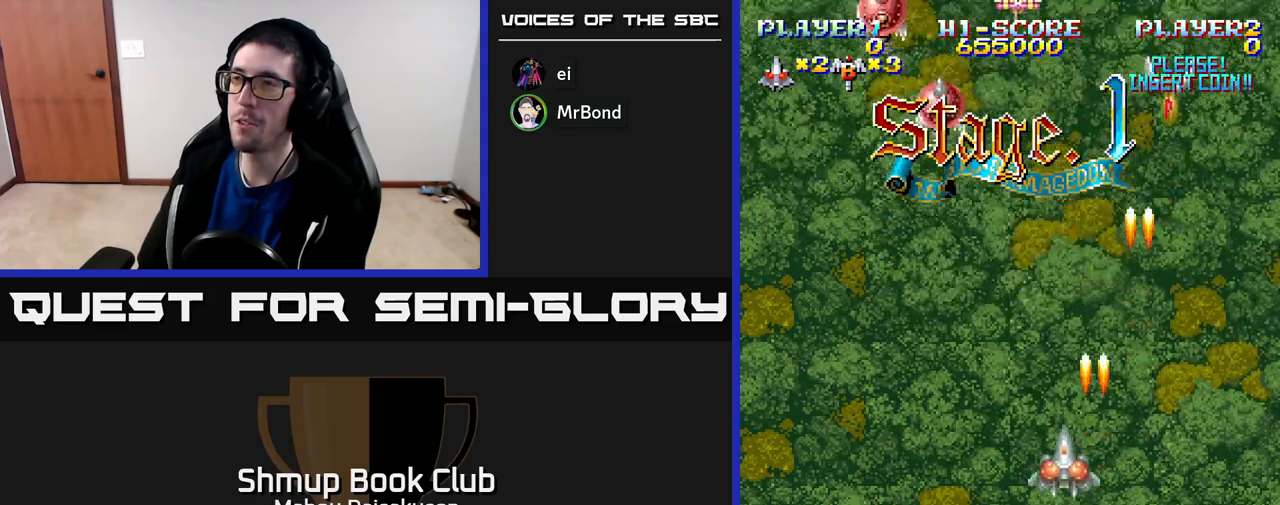
{"buttons": ["A", "DPAD_DOWN", "DPAD_RIGHT"], "right_stick": "center", "events": [[333, "DPAD_LEFT", "up"], [383, "DPAD_RIGHT", "down"], [467, "DPAD_DOWN", "down"]]}
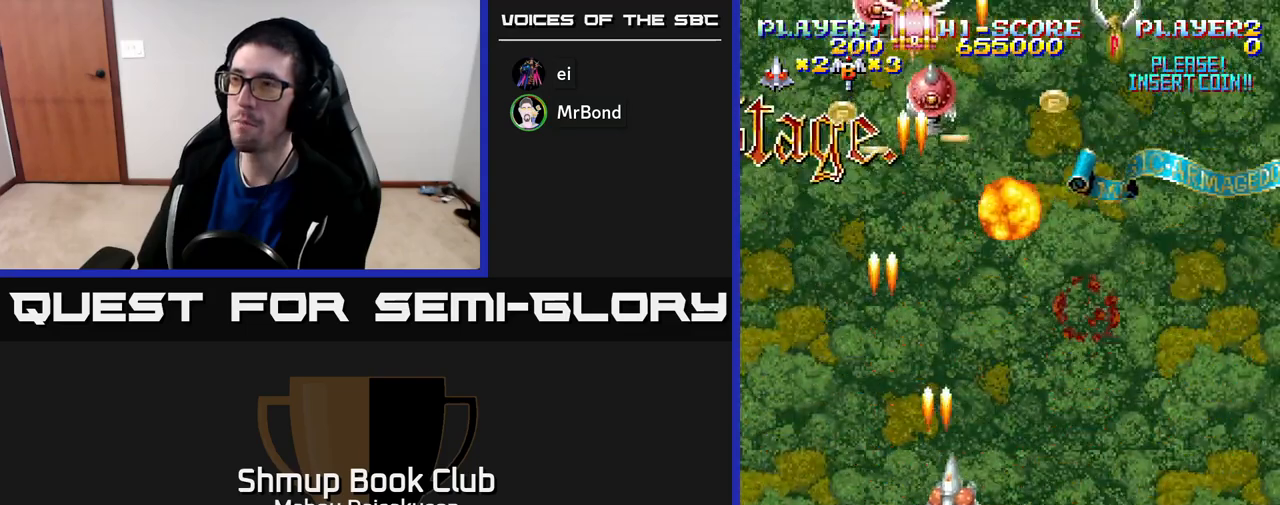
{"buttons": ["A", "DPAD_DOWN", "DPAD_RIGHT"], "right_stick": "center", "events": [[67, "DPAD_RIGHT", "up"], [117, "DPAD_LEFT", "down"], [133, "DPAD_DOWN", "up"], [300, "DPAD_UP", "down"], [383, "DPAD_LEFT", "up"], [417, "DPAD_RIGHT", "down"], [450, "DPAD_UP", "up"], [500, "DPAD_DOWN", "down"]]}
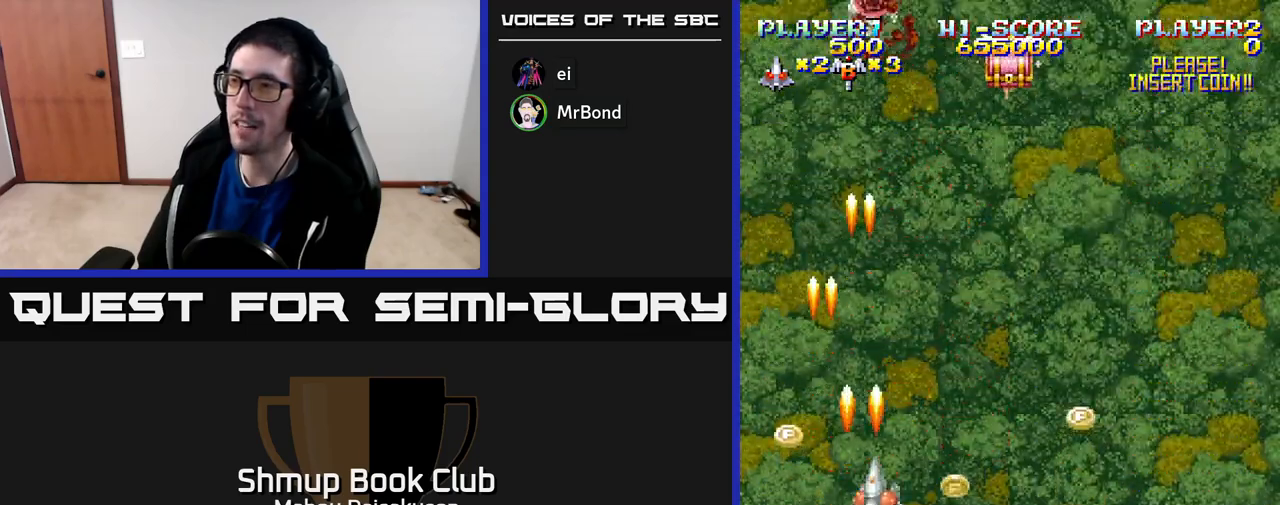
{"buttons": ["A", "DPAD_DOWN", "DPAD_RIGHT"], "right_stick": "center", "events": []}
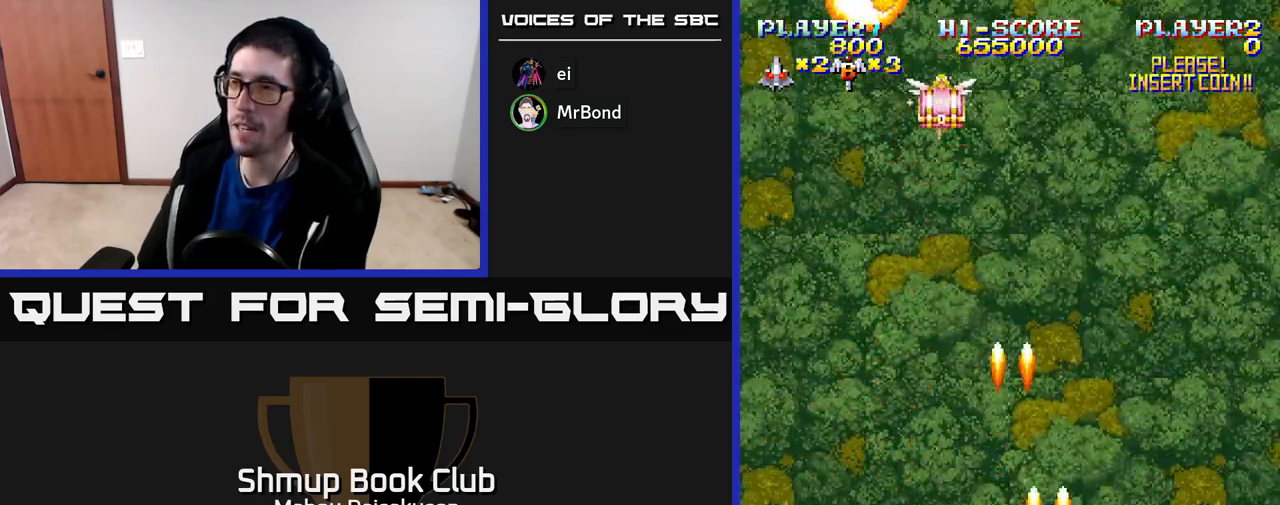
{"buttons": ["A", "DPAD_UP", "DPAD_LEFT"], "right_stick": "center", "events": [[50, "DPAD_RIGHT", "up"], [67, "DPAD_DOWN", "up"], [100, "DPAD_LEFT", "down"], [217, "DPAD_UP", "down"]]}
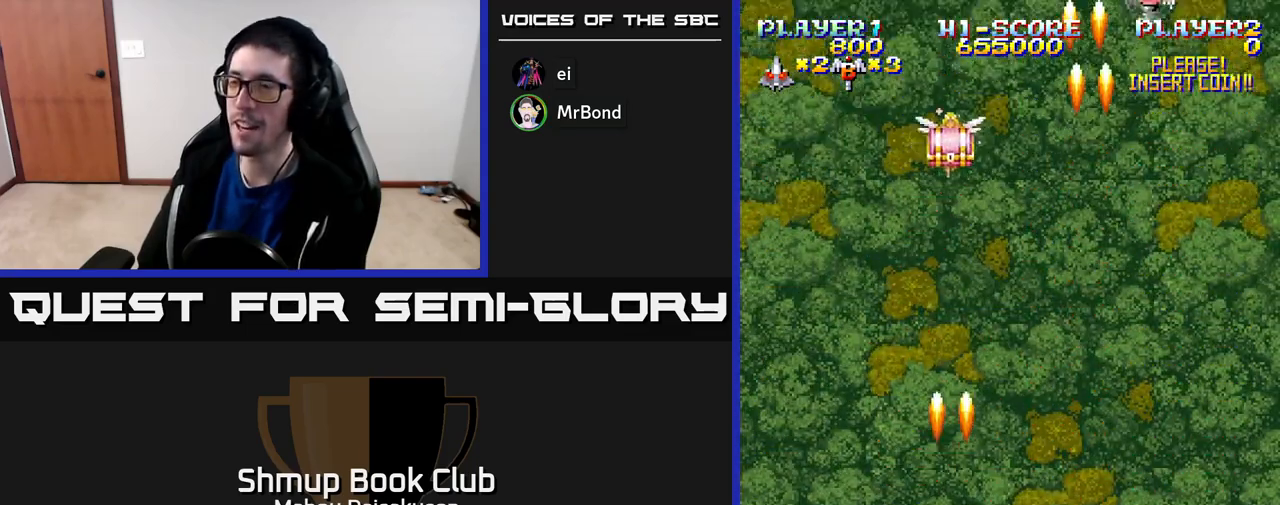
{"buttons": ["A", "DPAD_RIGHT"], "right_stick": "center", "events": [[67, "DPAD_LEFT", "up"], [100, "DPAD_RIGHT", "down"], [150, "DPAD_UP", "up"]]}
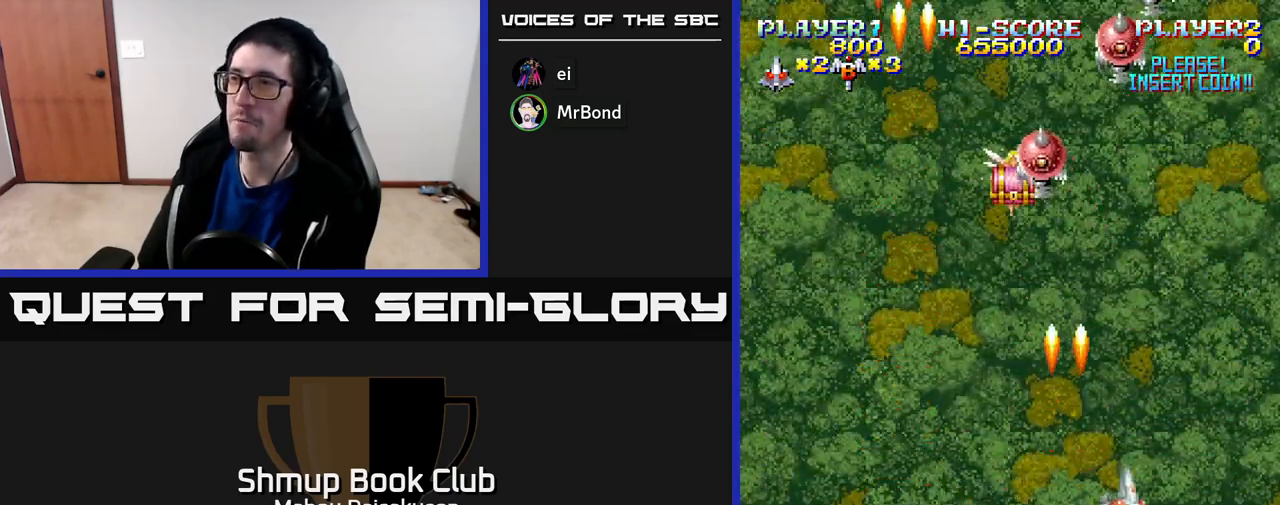
{"buttons": ["A", "DPAD_DOWN", "DPAD_LEFT"], "right_stick": "center", "events": [[67, "DPAD_RIGHT", "up"], [100, "DPAD_LEFT", "down"], [400, "DPAD_DOWN", "down"]]}
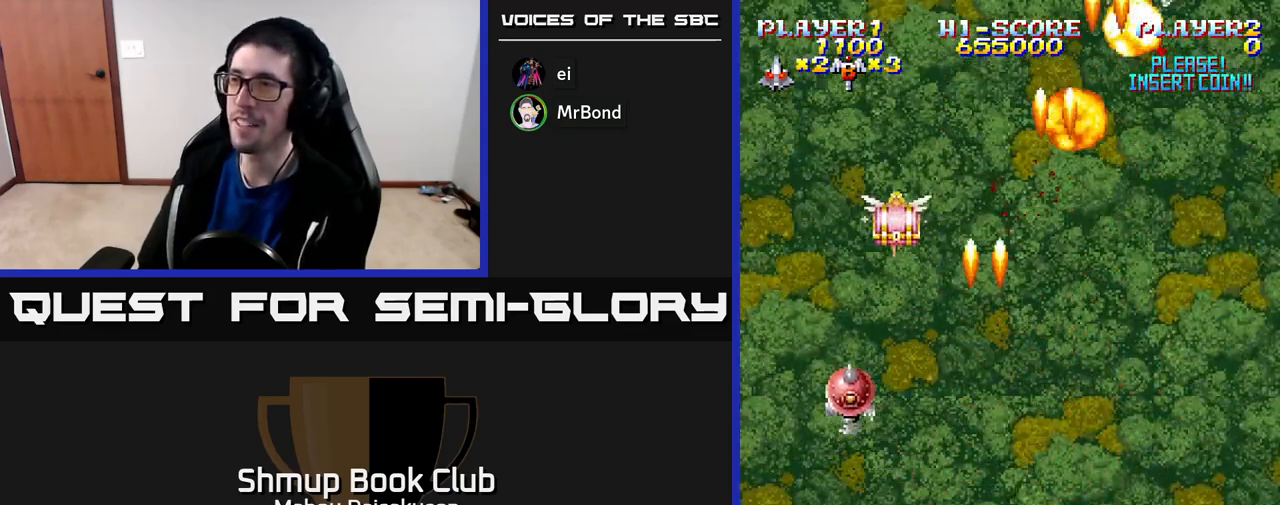
{"buttons": ["A", "DPAD_RIGHT"], "right_stick": "center", "events": [[183, "DPAD_LEFT", "up"], [233, "DPAD_RIGHT", "down"], [250, "DPAD_DOWN", "up"], [267, "DPAD_RIGHT", "up"], [333, "DPAD_LEFT", "down"], [450, "DPAD_DOWN", "down"], [450, "DPAD_LEFT", "up"], [483, "DPAD_RIGHT", "down"], [500, "DPAD_DOWN", "up"]]}